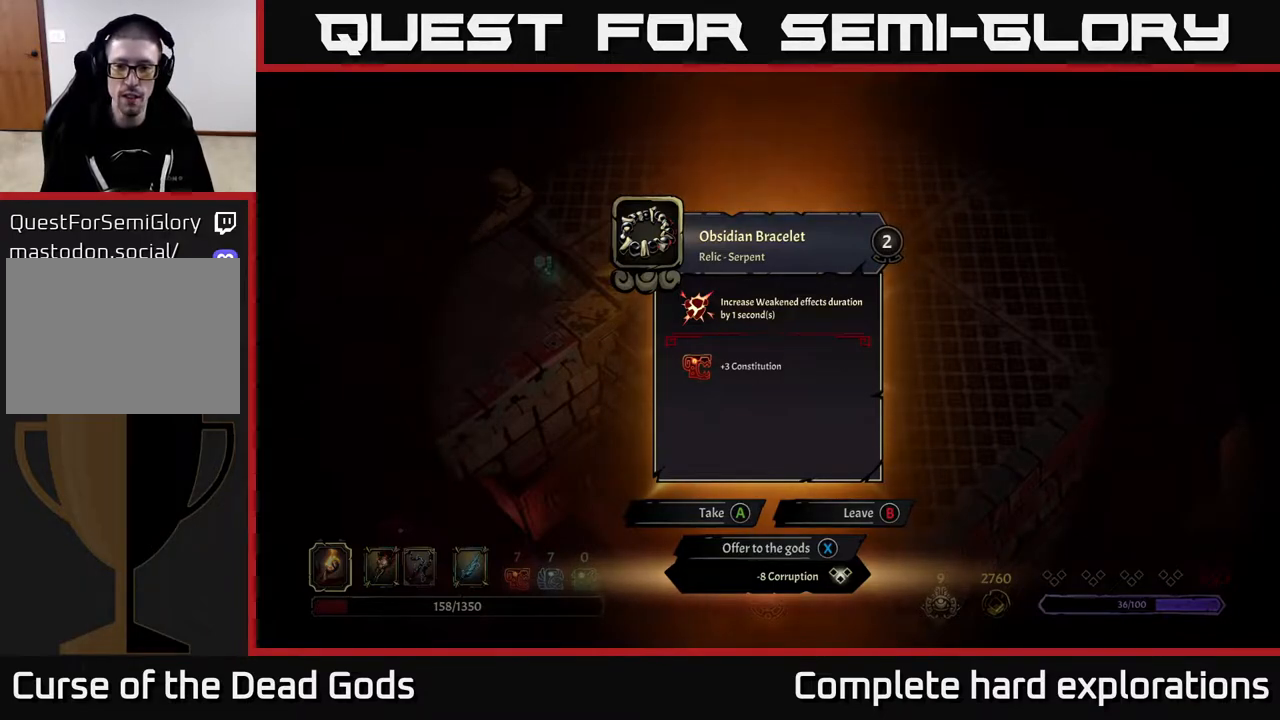
Gameplay with a controller (Xbox layout); each line is a JSON object with the inputs held at the frame after it. "events" lists button and stick changes between this image and that frame as [ms after this image, input, new state], when the widget could be followed in between.
{"buttons": [], "left_stick": "up-right", "right_stick": "center", "events": [[317, "B", "down"], [367, "B", "up"], [483, "left_stick", "up-right"]]}
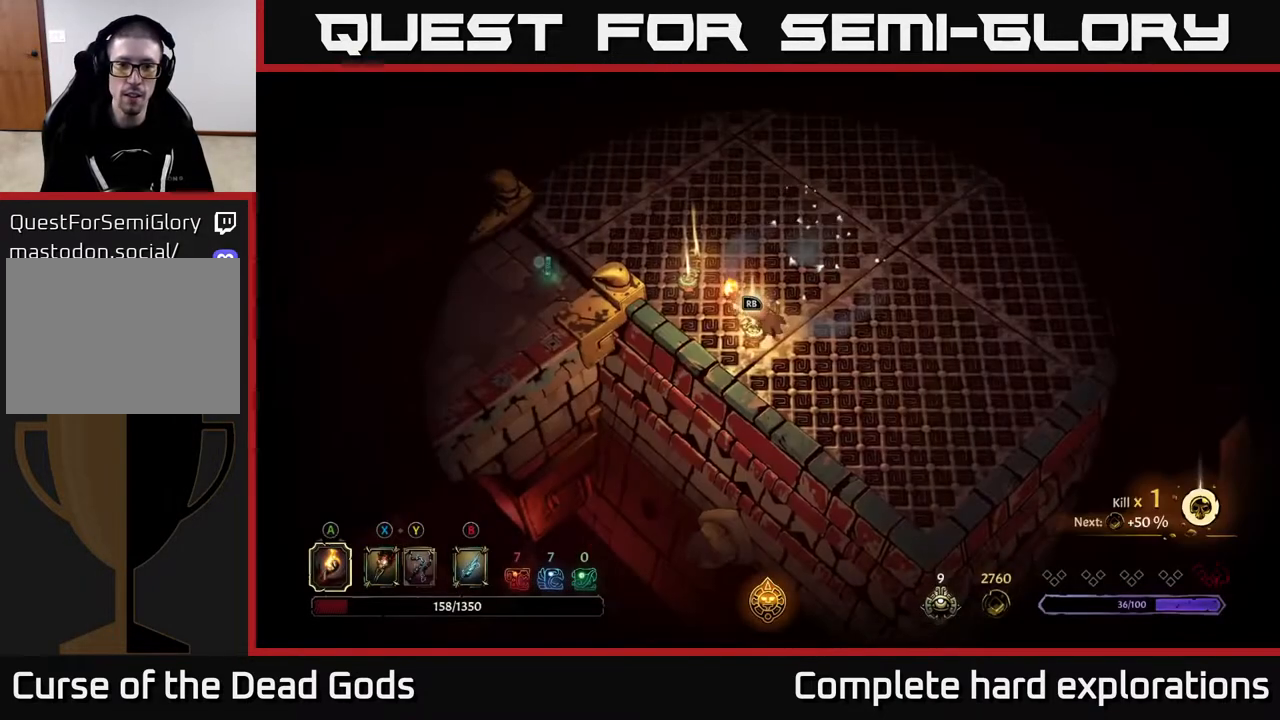
{"buttons": [], "left_stick": "left", "right_stick": "center", "events": [[250, "left_stick", "up-left"], [317, "left_stick", "left"]]}
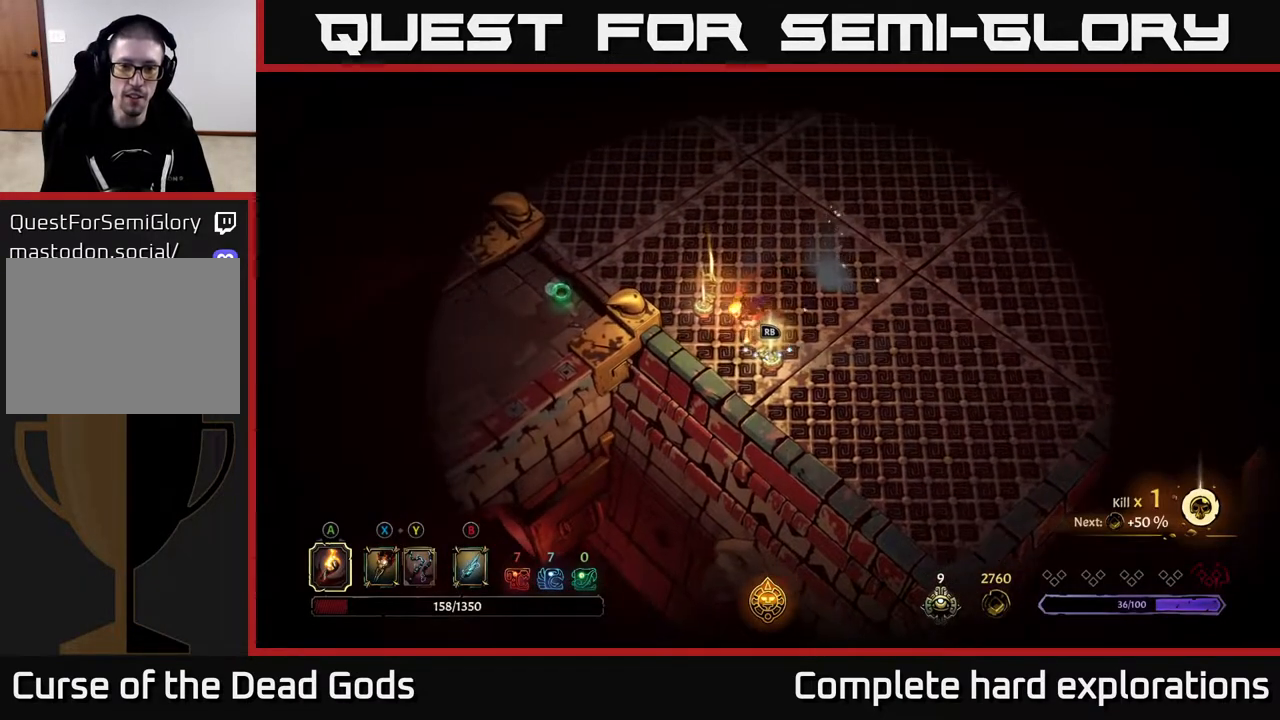
{"buttons": [], "left_stick": "center", "right_stick": "center", "events": [[217, "left_stick", "up-left"], [367, "R1", "down"], [367, "left_stick", "center"], [500, "R1", "up"]]}
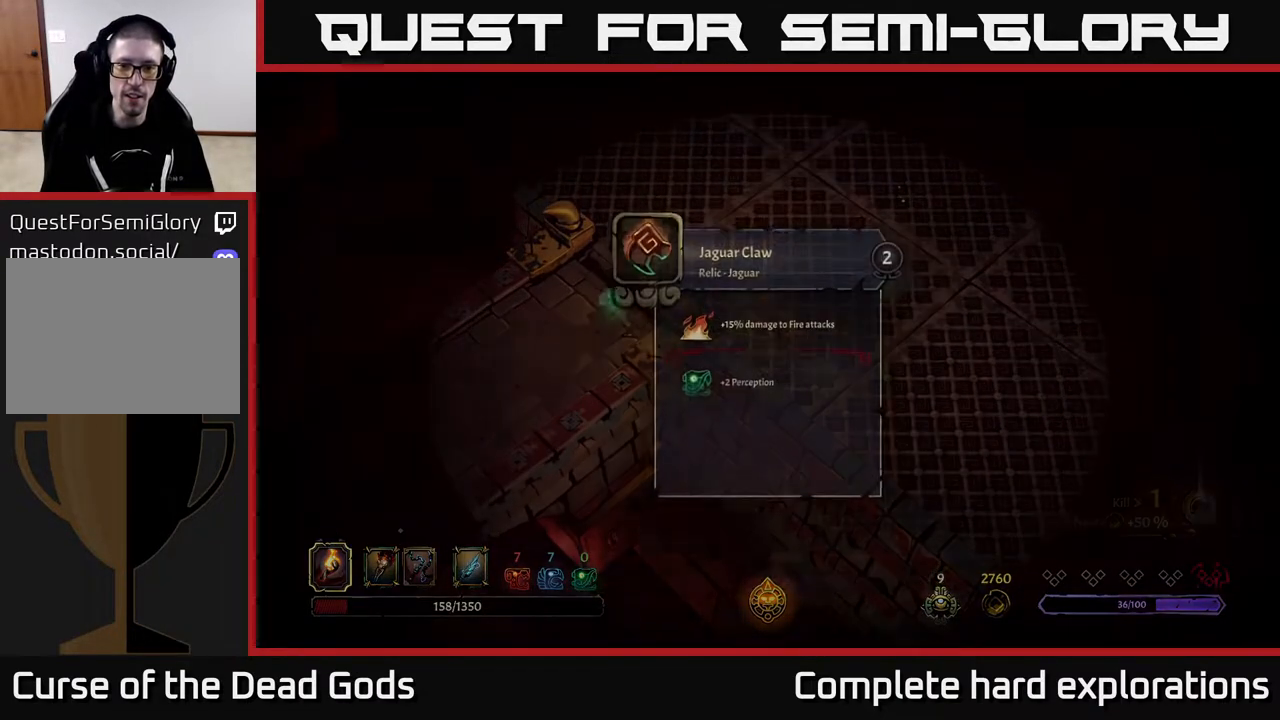
{"buttons": [], "left_stick": "center", "right_stick": "center", "events": []}
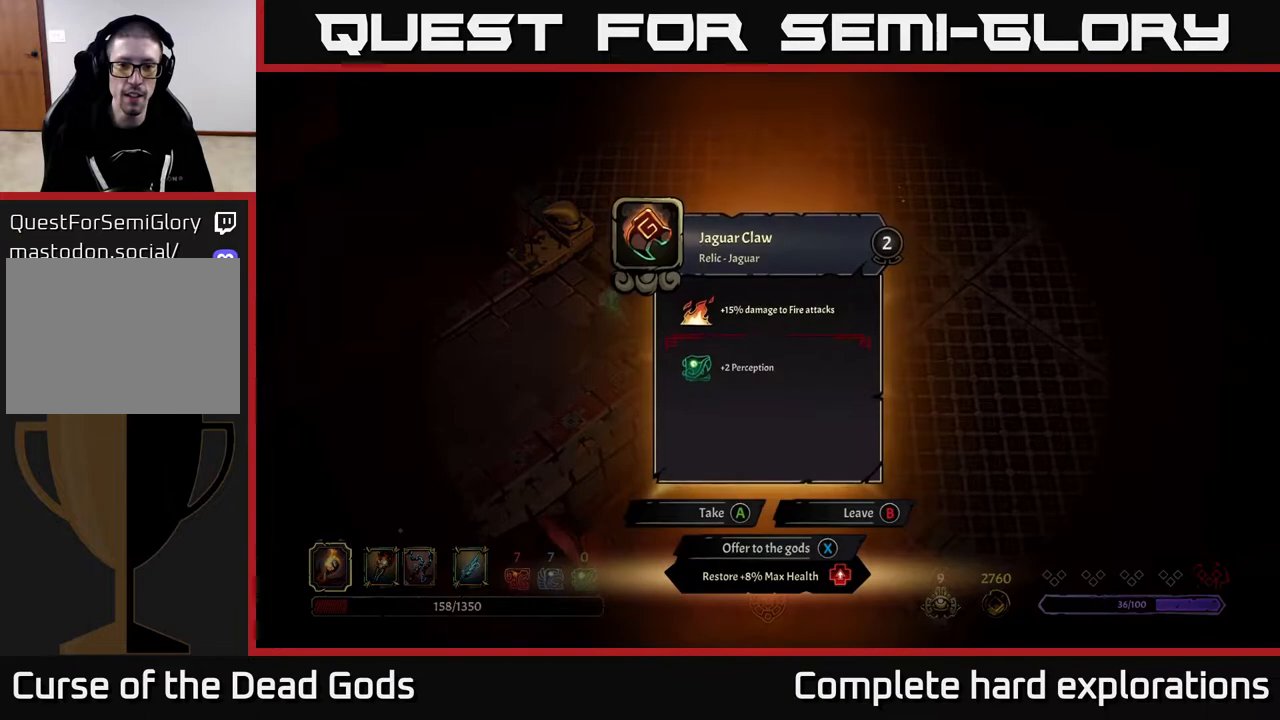
{"buttons": [], "left_stick": "center", "right_stick": "center", "events": []}
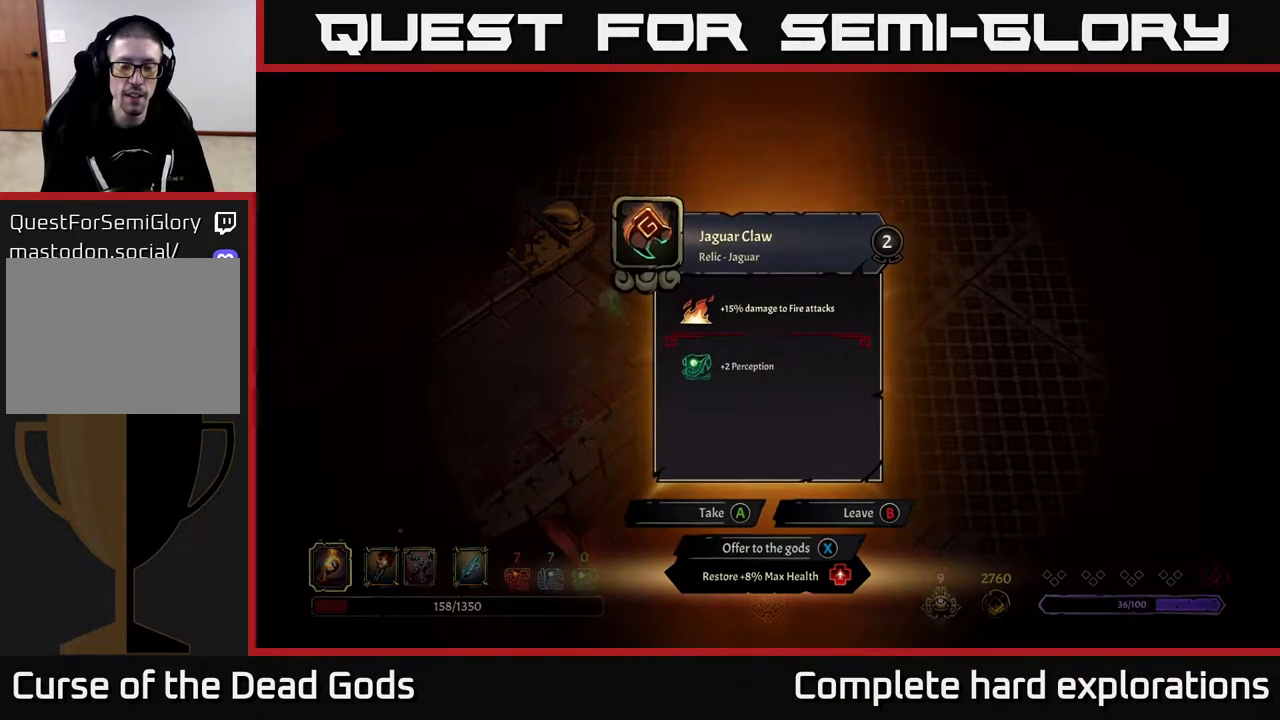
{"buttons": [], "left_stick": "center", "right_stick": "center", "events": []}
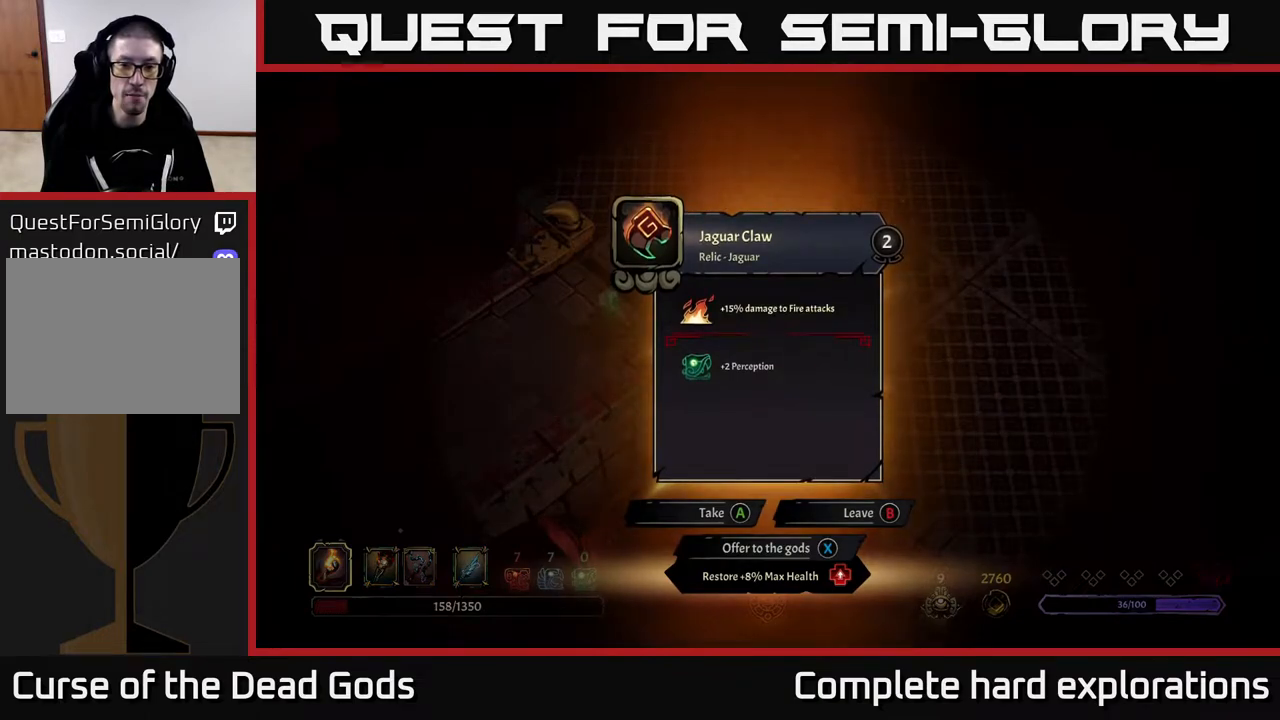
{"buttons": [], "left_stick": "center", "right_stick": "center", "events": []}
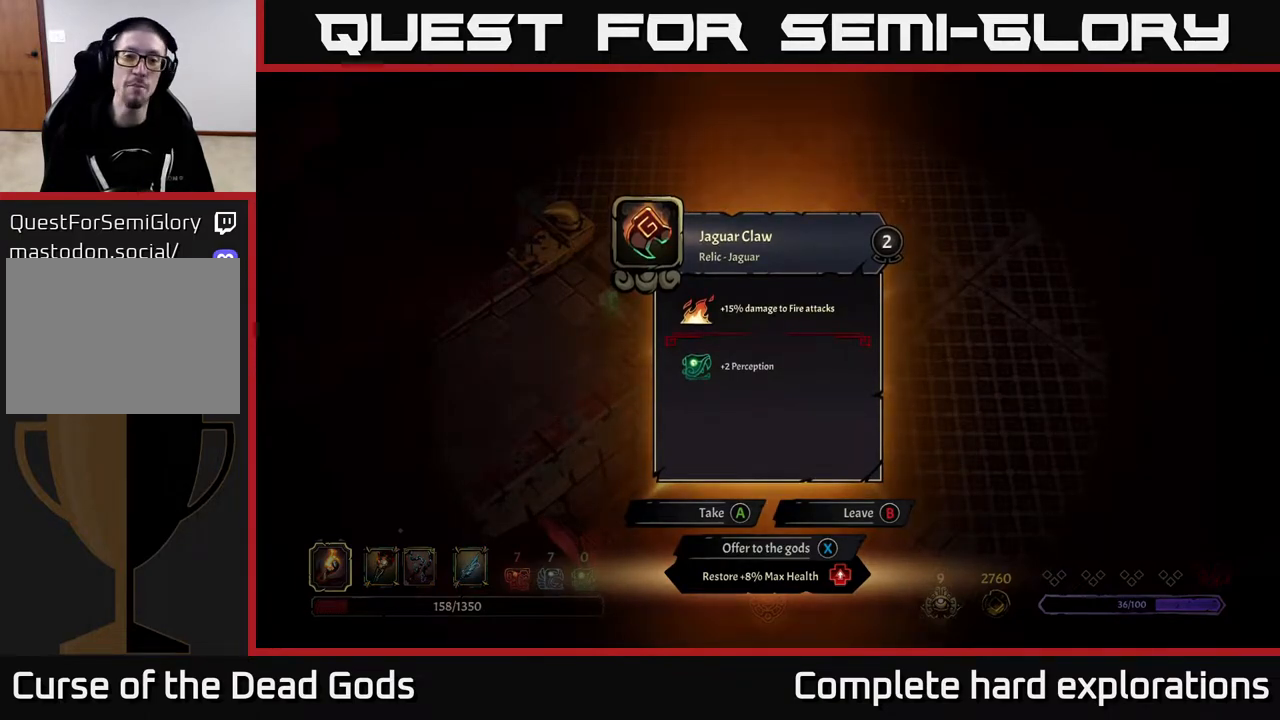
{"buttons": [], "left_stick": "center", "right_stick": "center", "events": []}
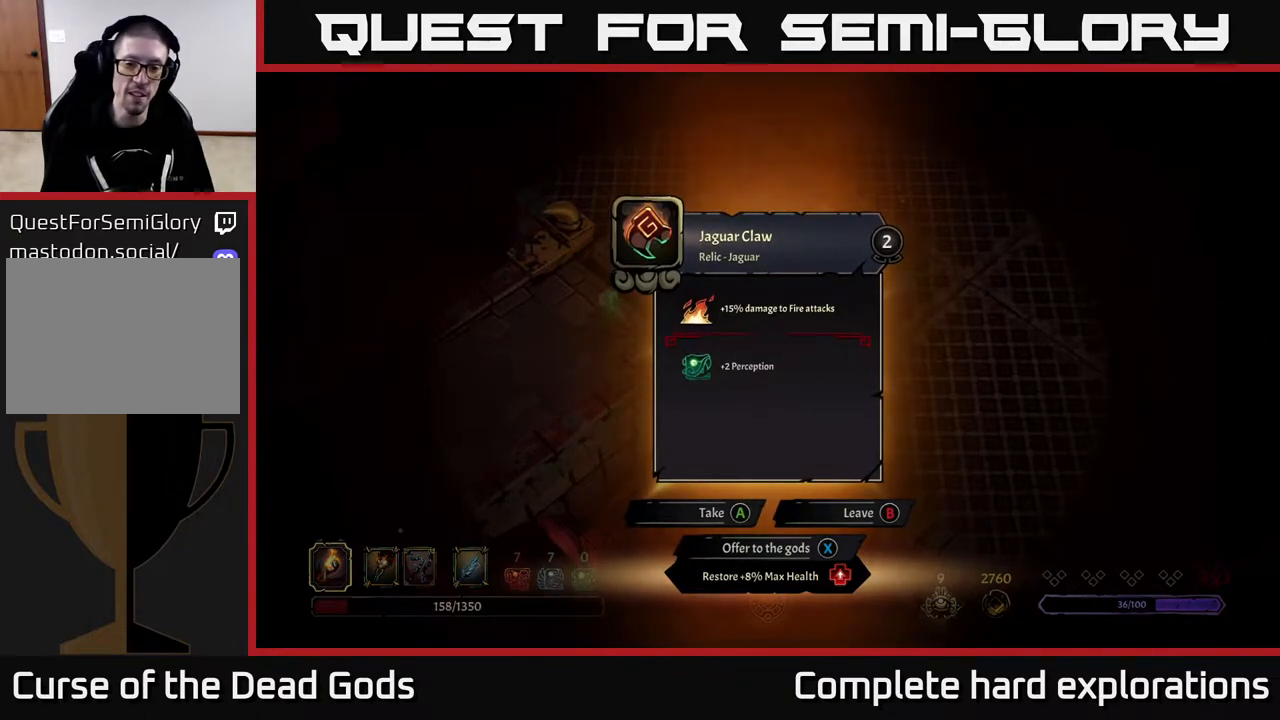
{"buttons": [], "left_stick": "up-right", "right_stick": "center", "events": [[117, "A", "down"], [183, "A", "up"], [283, "left_stick", "right"], [433, "left_stick", "up-right"]]}
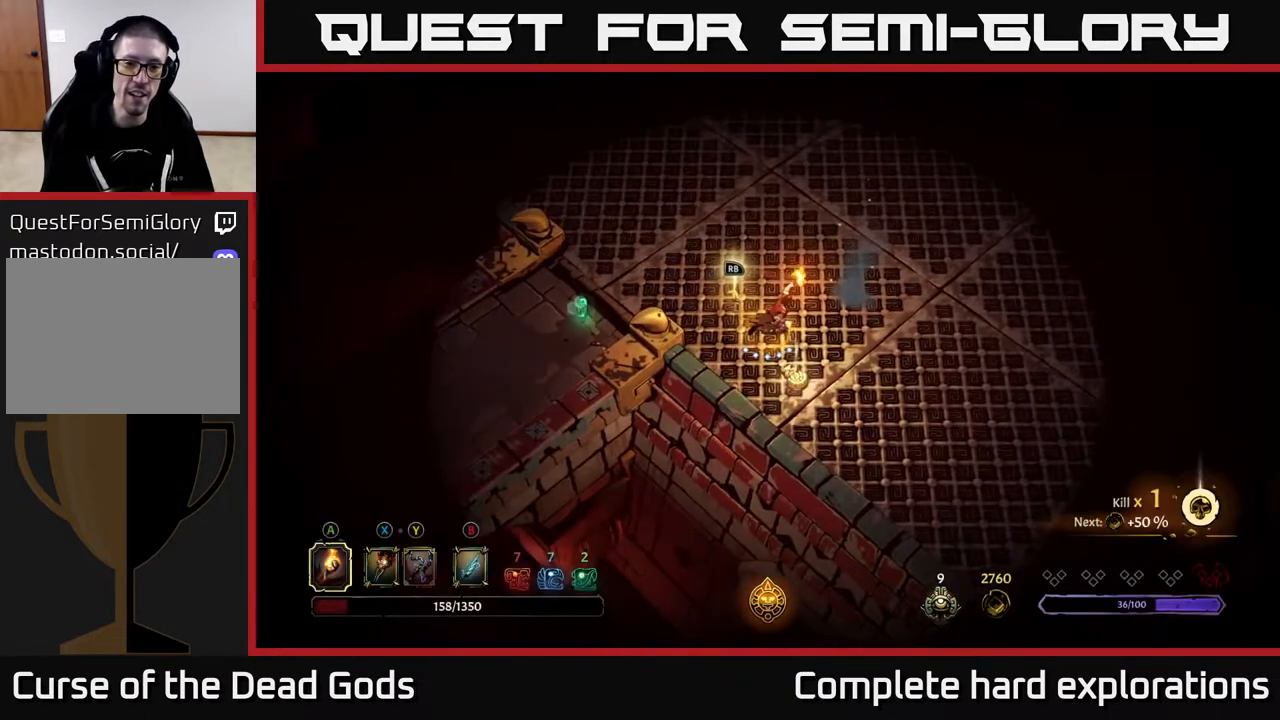
{"buttons": [], "left_stick": "center", "right_stick": "center", "events": [[133, "left_stick", "up-left"], [400, "R1", "down"], [400, "left_stick", "center"], [483, "R1", "up"]]}
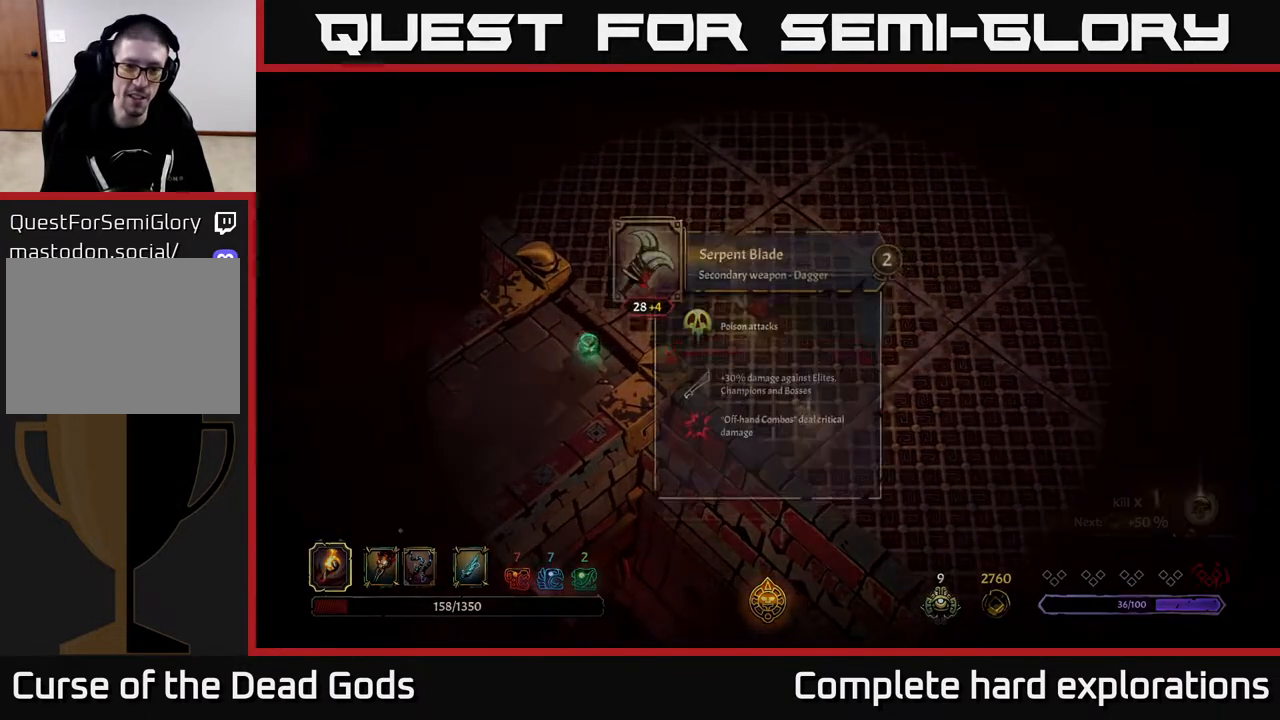
{"buttons": [], "left_stick": "center", "right_stick": "center", "events": []}
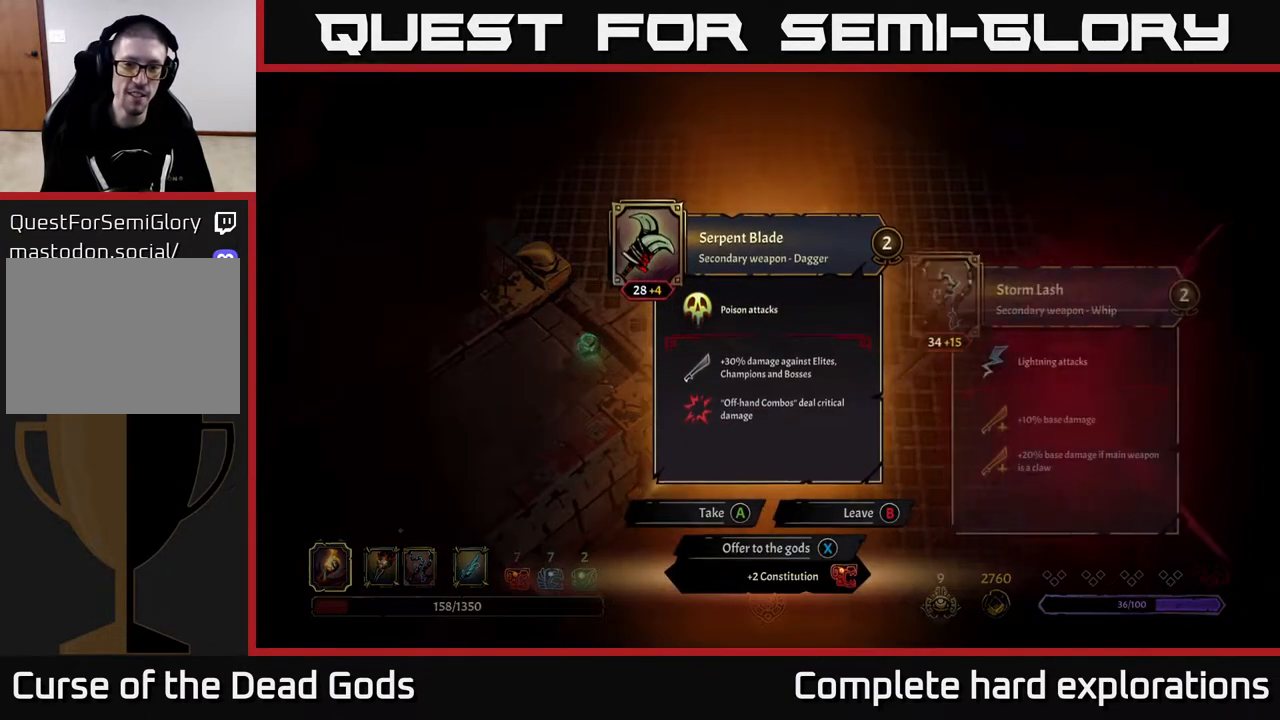
{"buttons": [], "left_stick": "center", "right_stick": "center", "events": []}
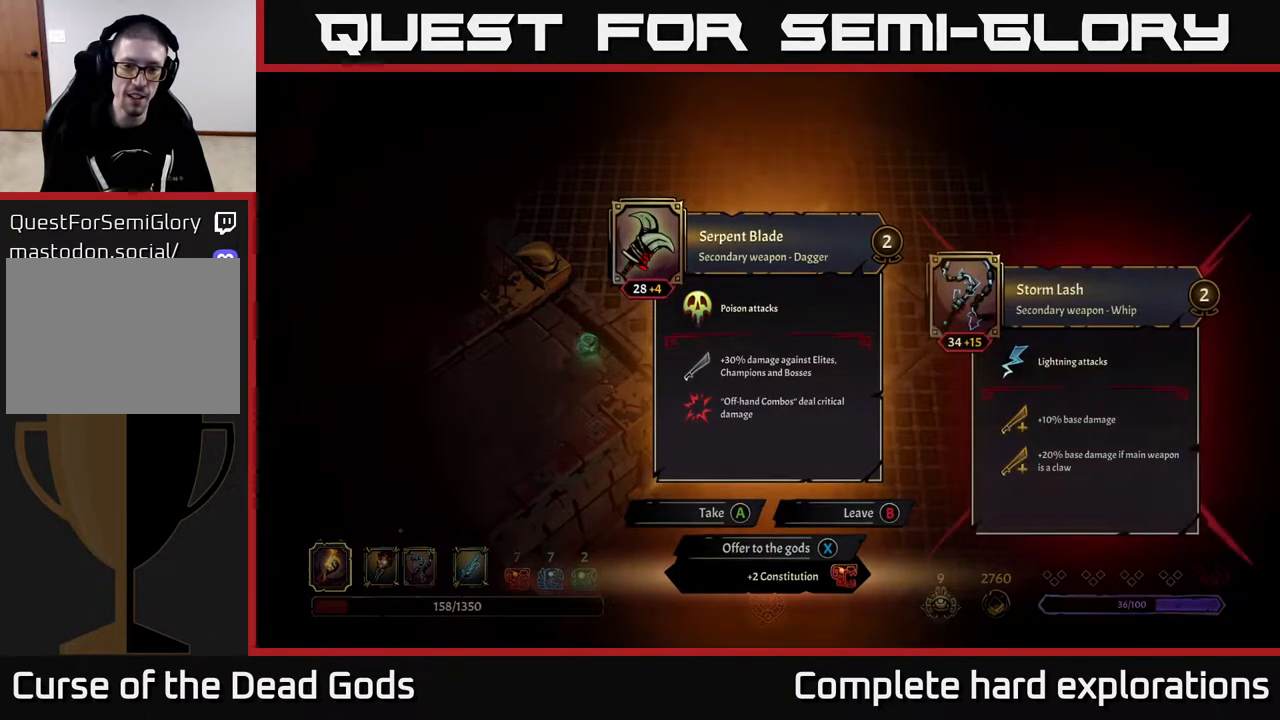
{"buttons": [], "left_stick": "center", "right_stick": "center", "events": []}
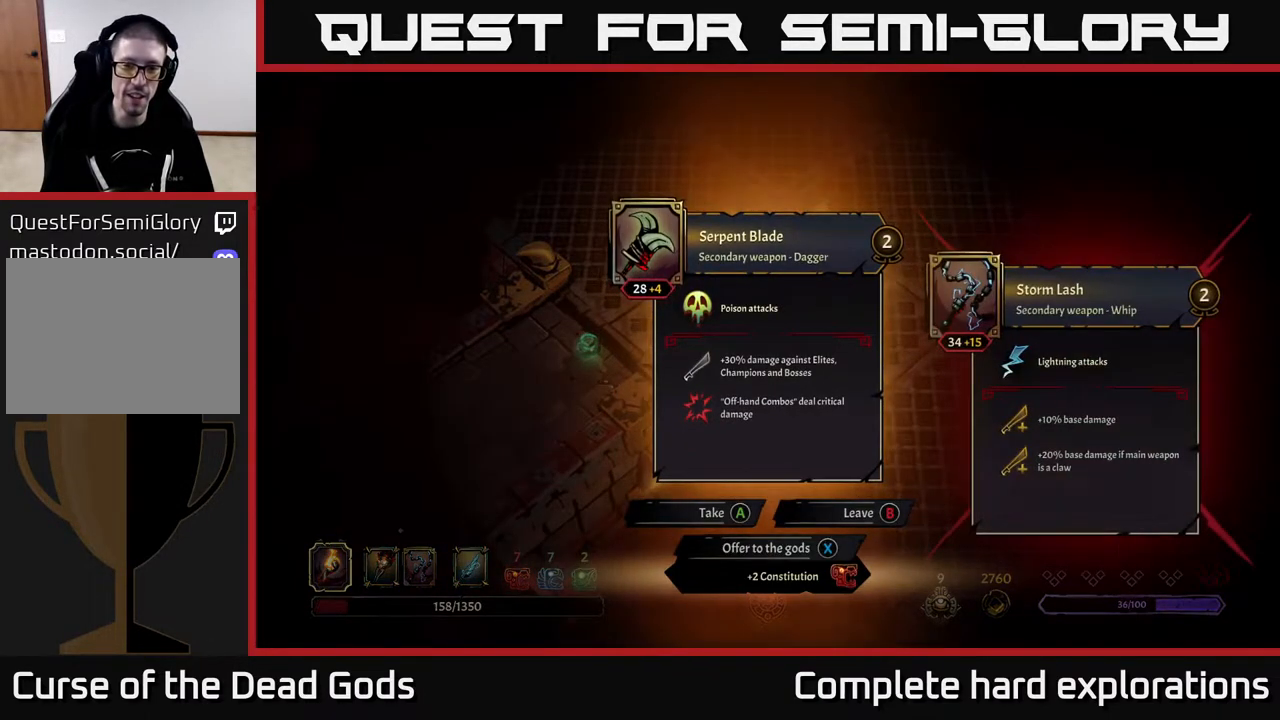
{"buttons": [], "left_stick": "center", "right_stick": "center", "events": []}
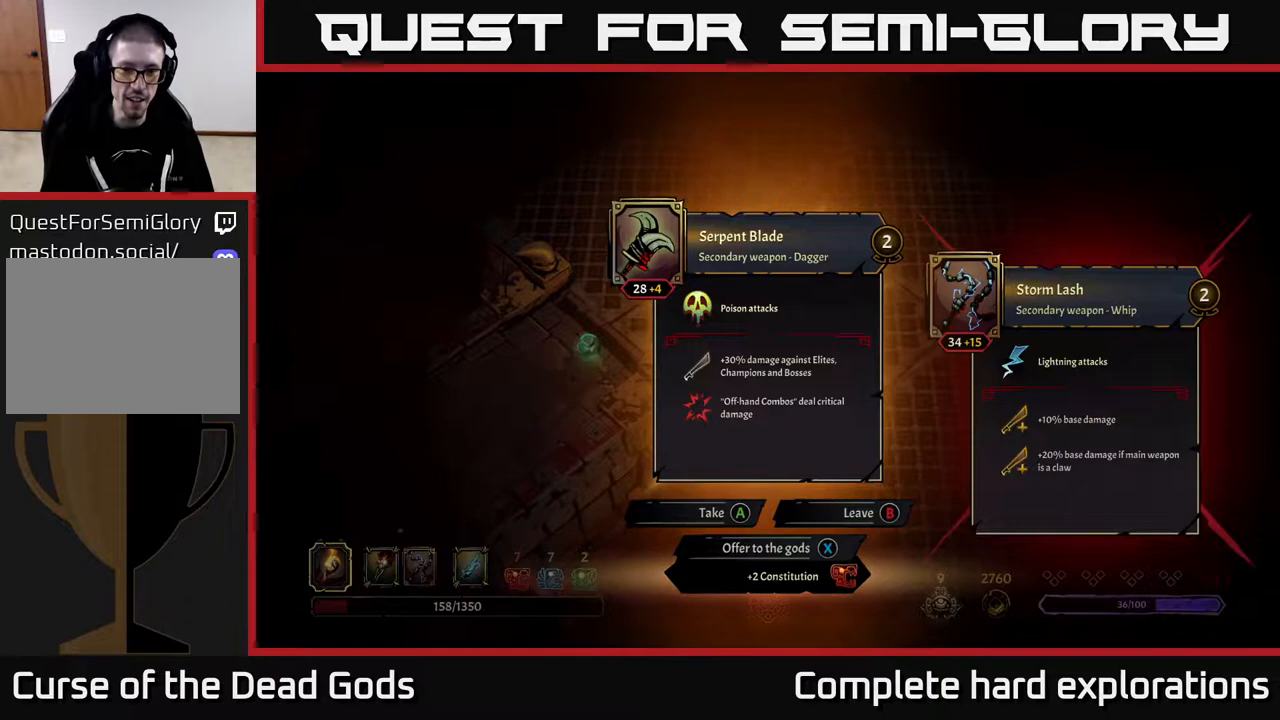
{"buttons": [], "left_stick": "center", "right_stick": "center", "events": []}
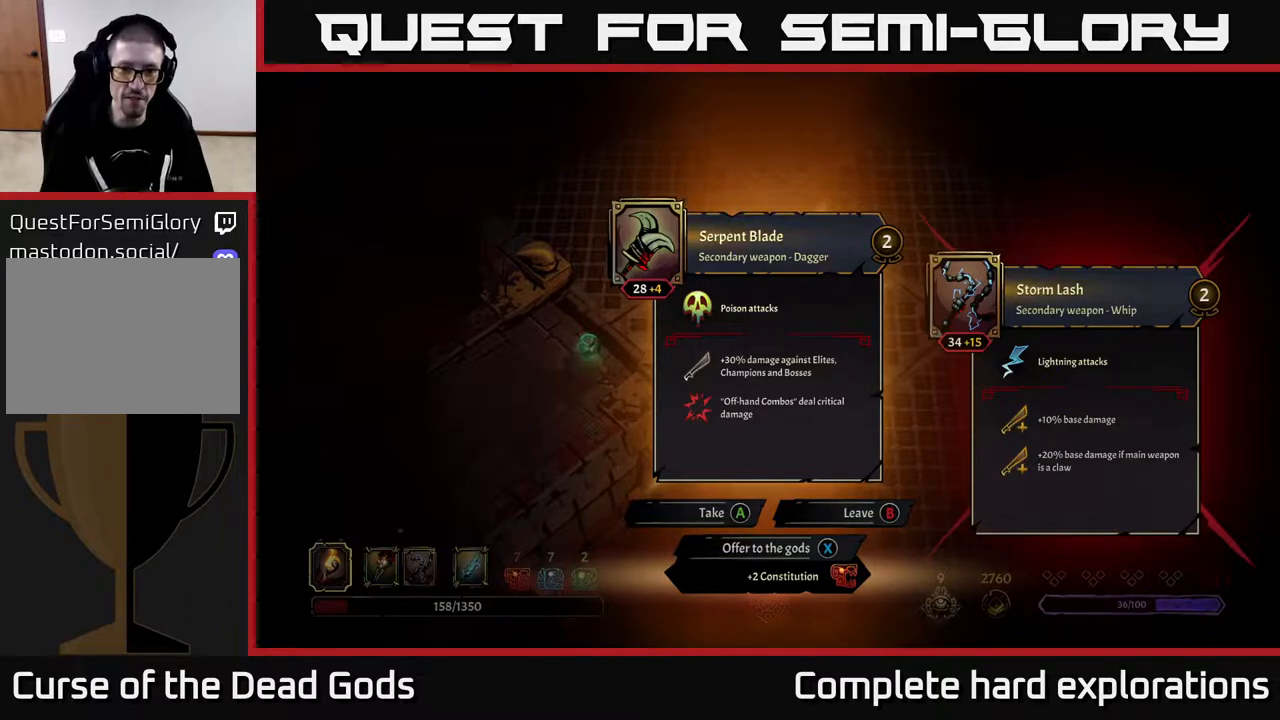
{"buttons": [], "left_stick": "center", "right_stick": "center", "events": []}
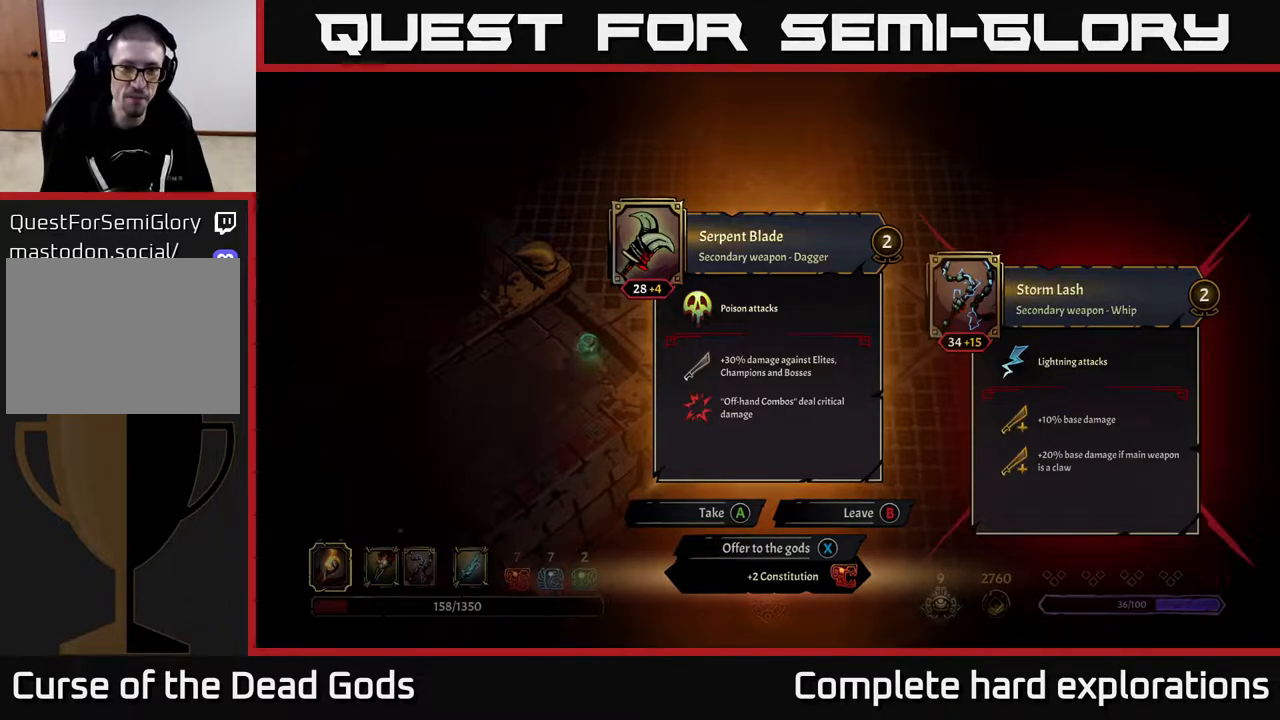
{"buttons": [], "left_stick": "center", "right_stick": "center", "events": []}
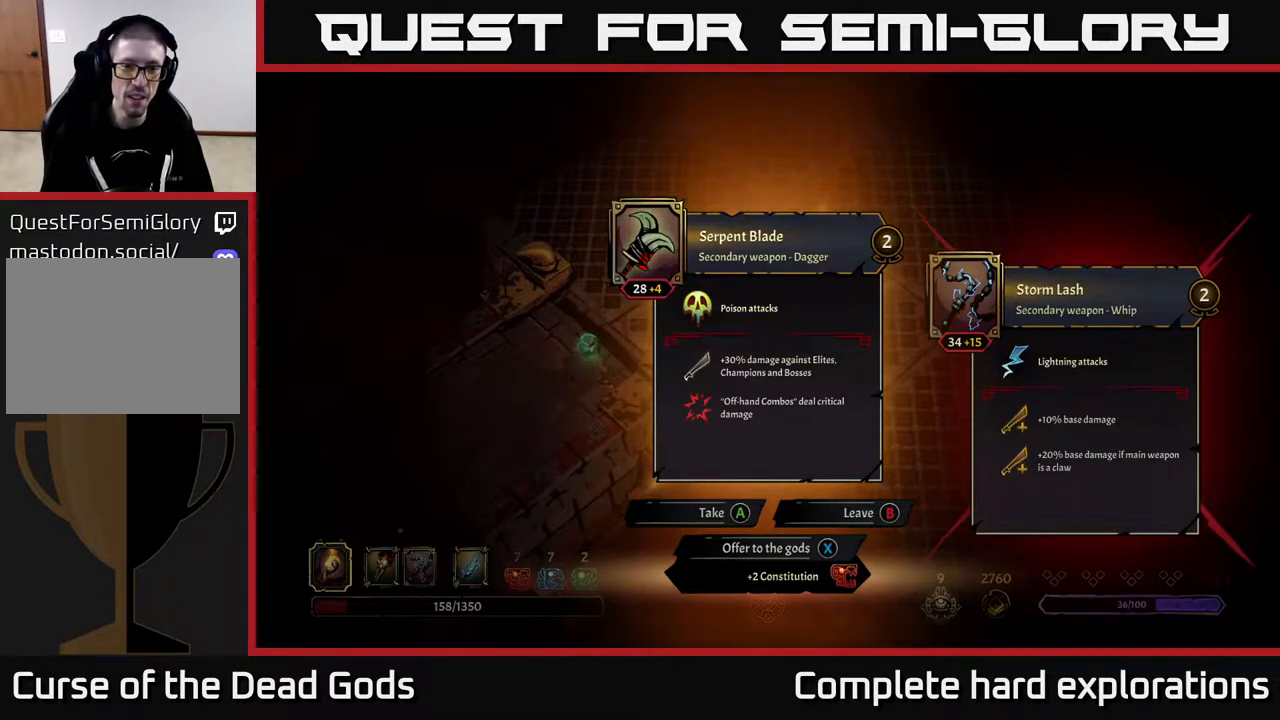
{"buttons": [], "left_stick": "center", "right_stick": "center", "events": []}
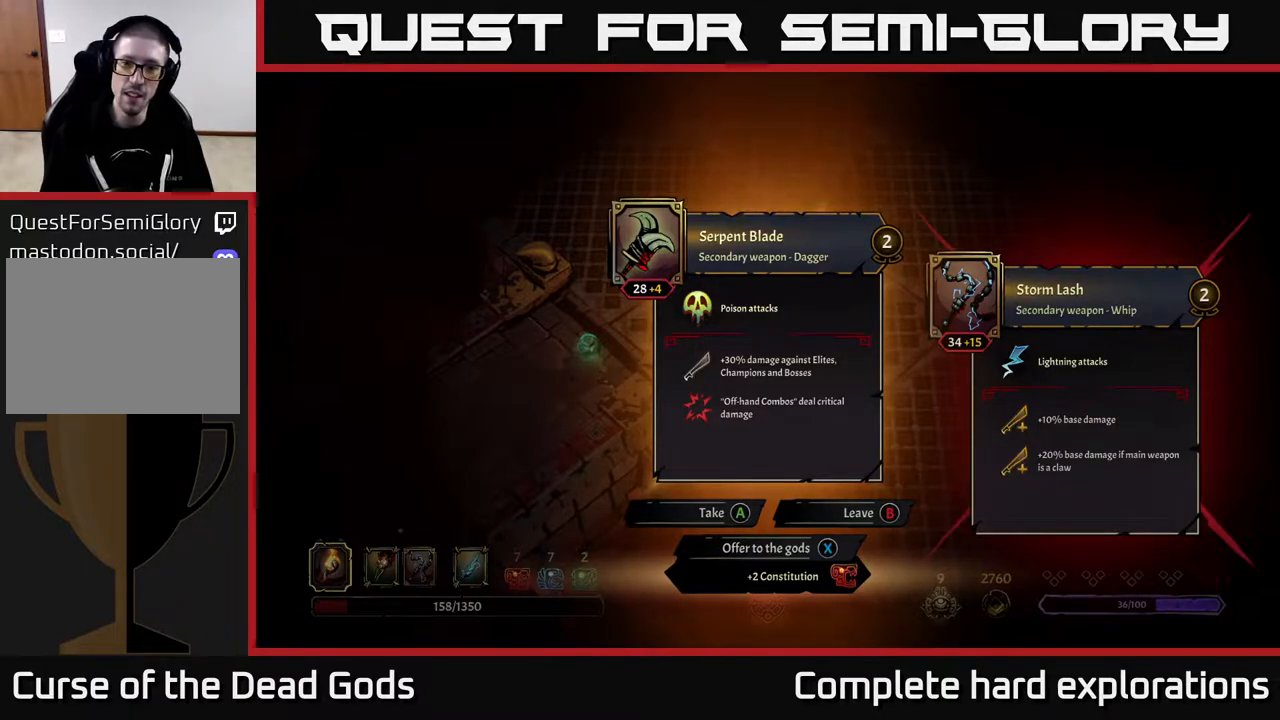
{"buttons": [], "left_stick": "center", "right_stick": "center", "events": [[433, "X", "down"], [483, "X", "up"]]}
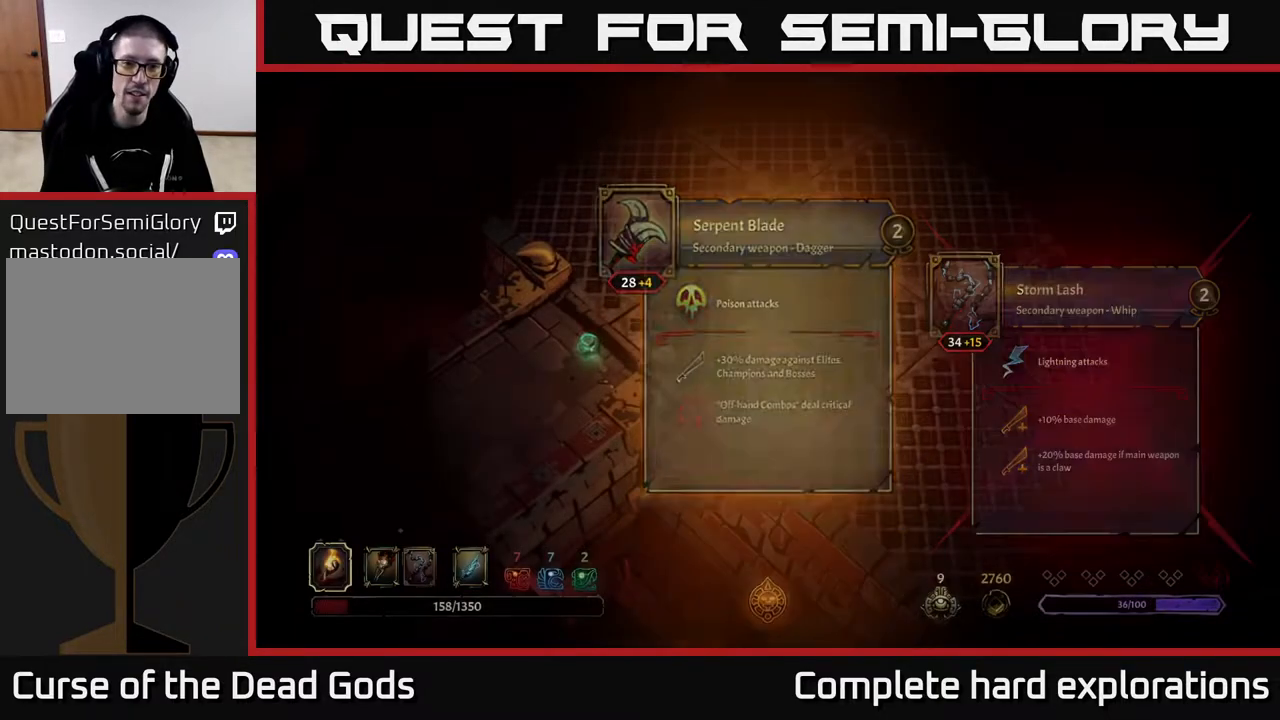
{"buttons": [], "left_stick": "down", "right_stick": "center", "events": [[150, "left_stick", "down-right"], [483, "left_stick", "down"]]}
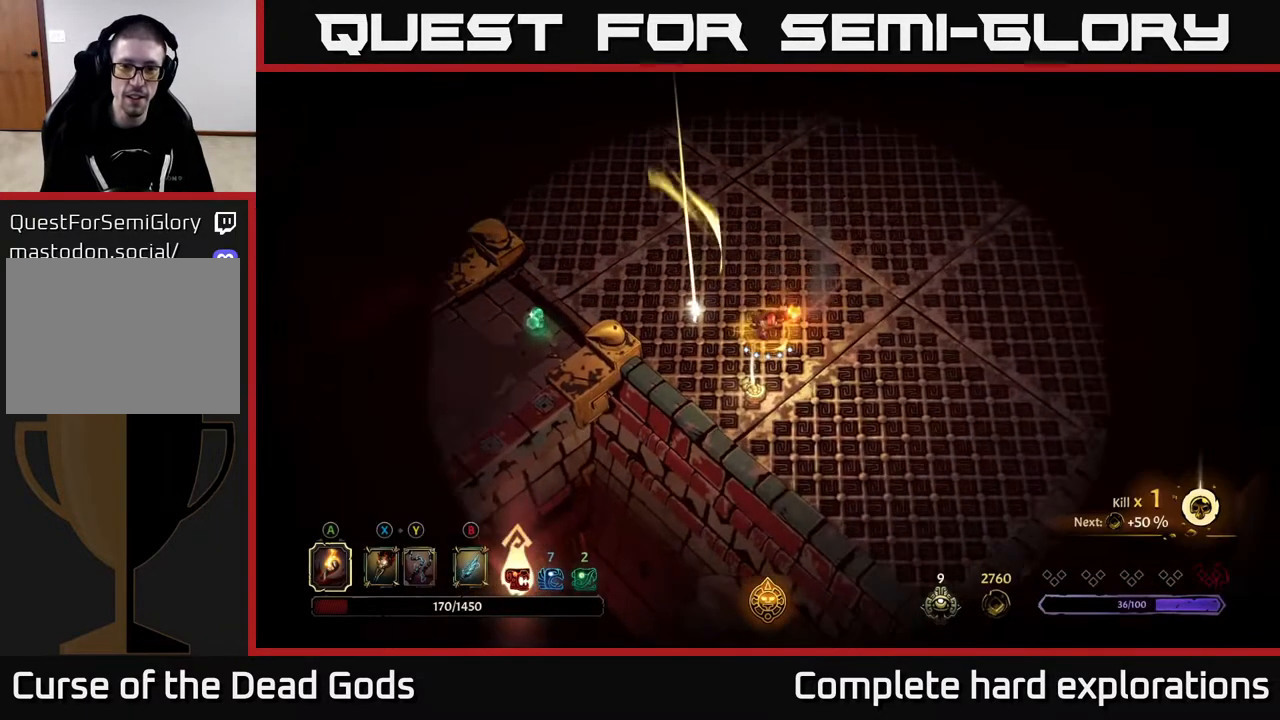
{"buttons": ["R1"], "left_stick": "center", "right_stick": "center", "events": [[333, "left_stick", "center"], [433, "R1", "down"]]}